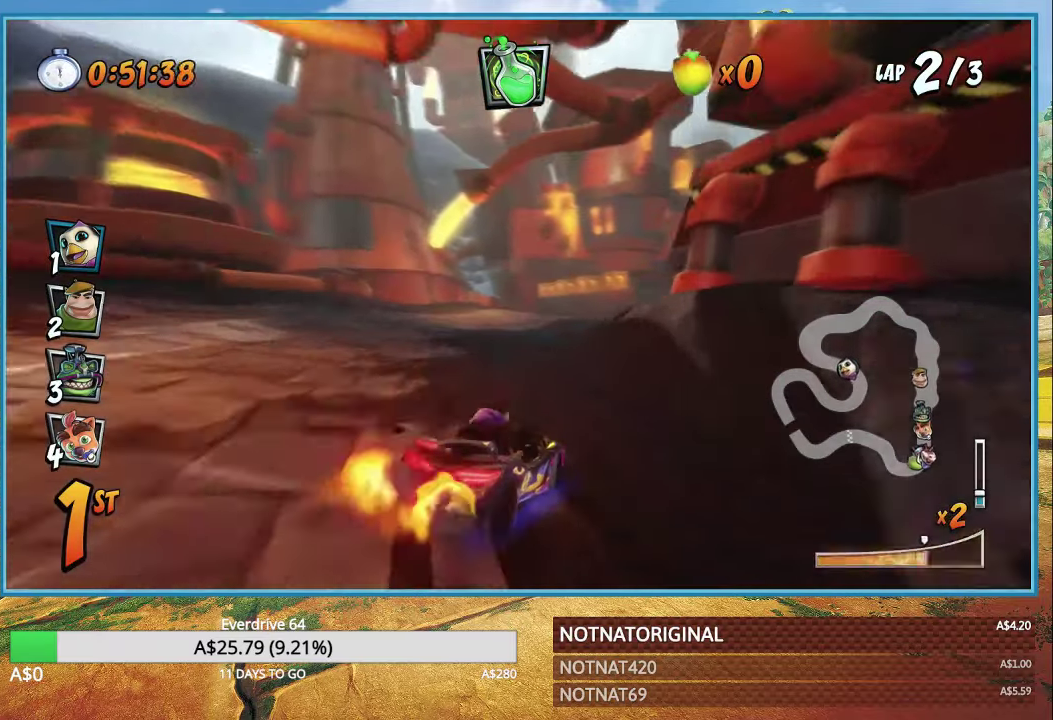
Gameplay with a controller (PlayStation layout); each line is a JSON object with the inputs held at the frame after it. "events" lists button and stick changes between this image and that frame as [ms after this image, input, new state], when the widget could be followed in between.
{"buttons": ["CROSS", "R1"], "left_stick": "right", "right_stick": "center", "events": [[100, "left_stick", "center"], [133, "L1", "down"], [150, "left_stick", "right"], [250, "L1", "up"]]}
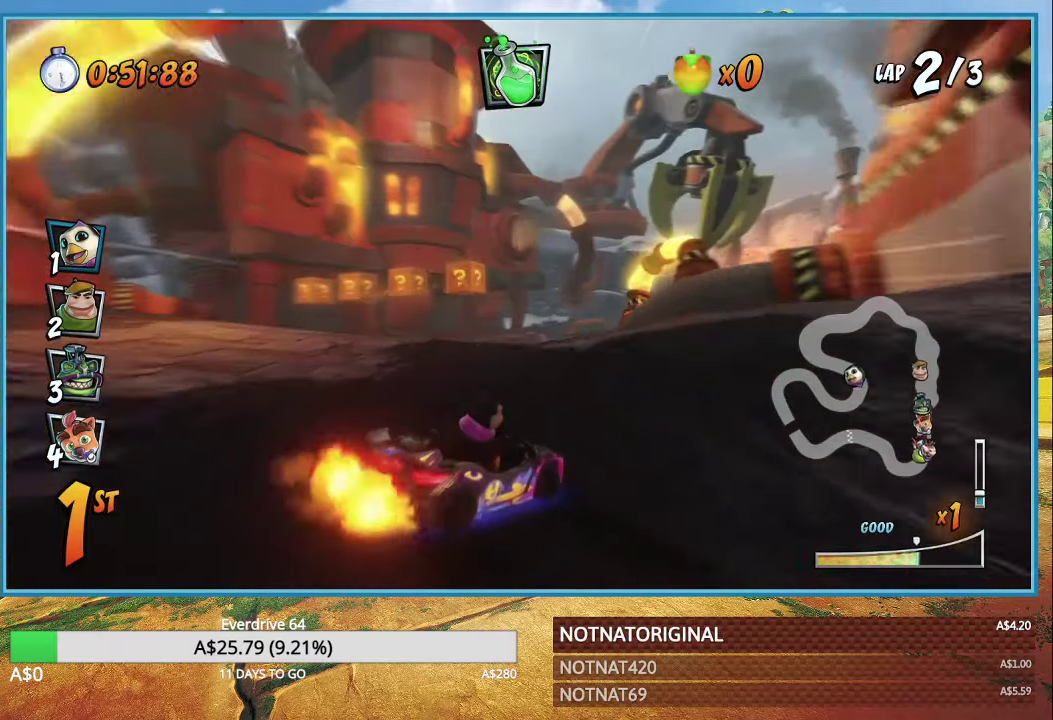
{"buttons": ["CROSS"], "left_stick": "right", "right_stick": "center", "events": [[367, "L1", "down"], [433, "R1", "up"], [467, "L1", "up"]]}
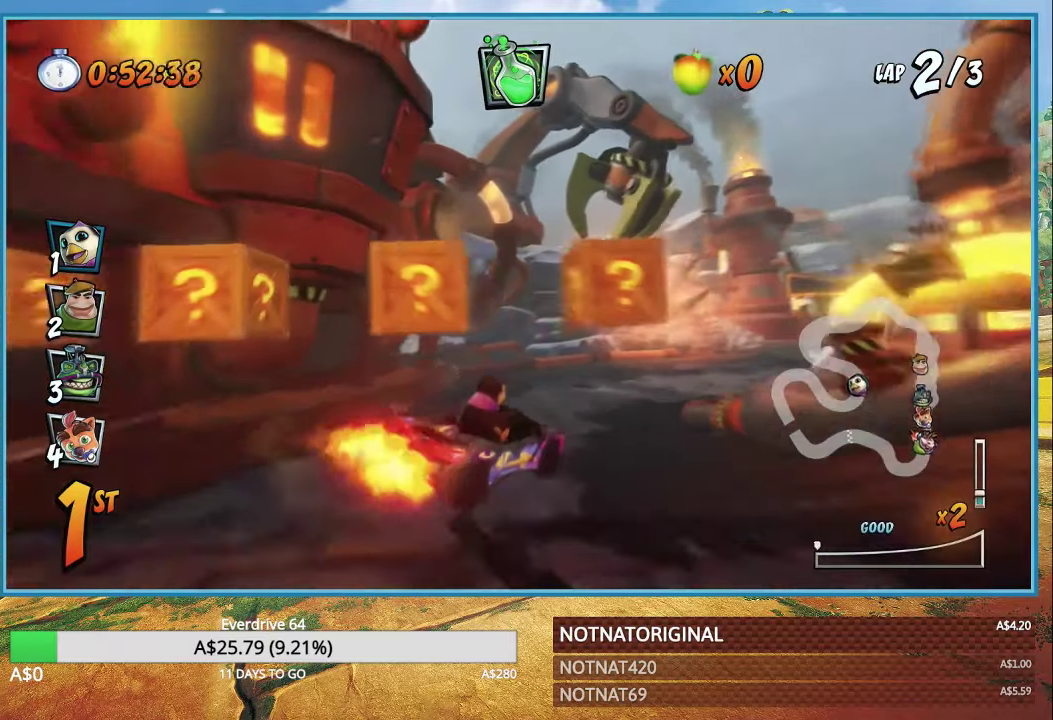
{"buttons": ["CROSS", "R1"], "left_stick": "right", "right_stick": "center", "events": [[33, "R1", "down"]]}
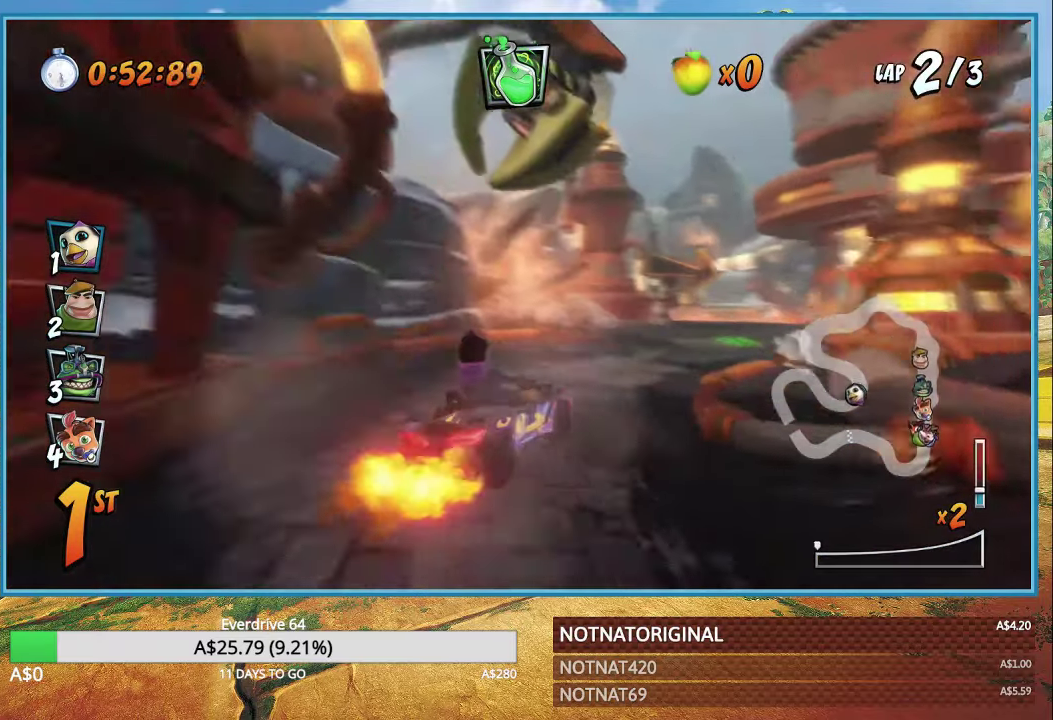
{"buttons": ["CROSS", "R1"], "left_stick": "right", "right_stick": "center", "events": []}
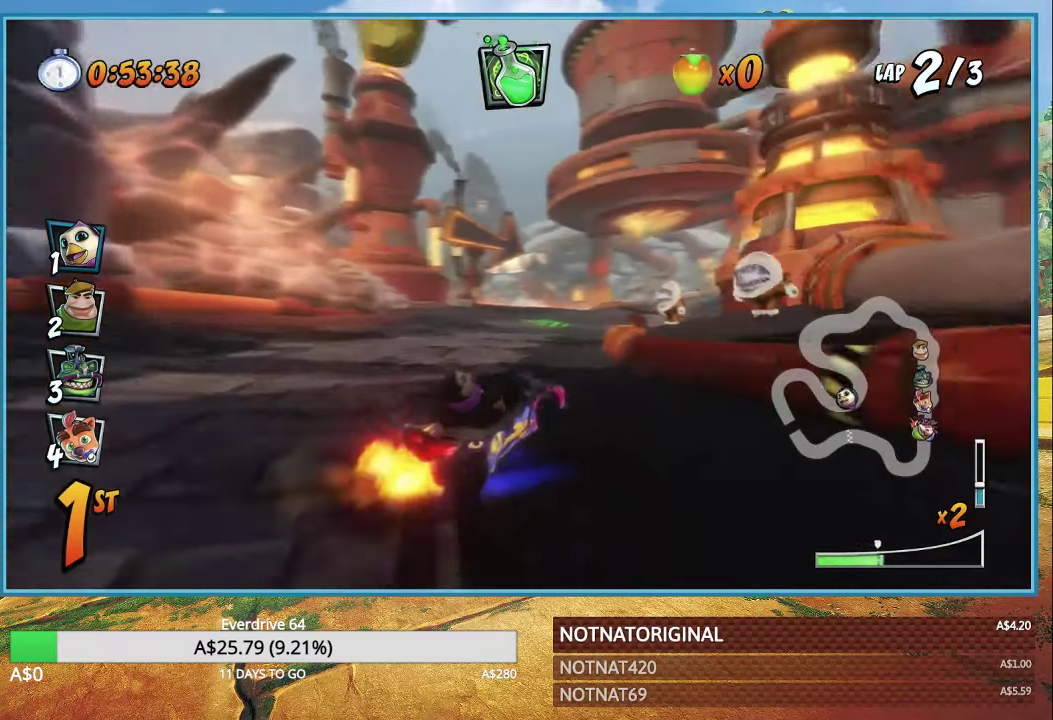
{"buttons": ["CROSS", "L1"], "left_stick": "center", "right_stick": "center", "events": [[417, "left_stick", "center"], [467, "L1", "down"], [500, "R1", "up"]]}
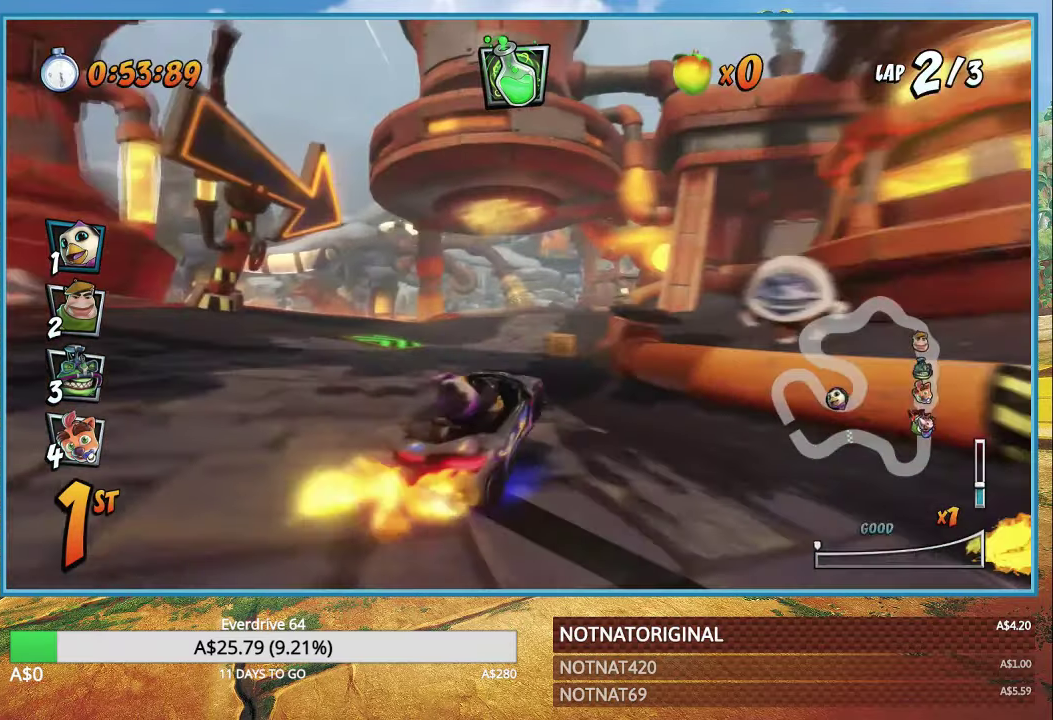
{"buttons": ["CROSS"], "left_stick": "center", "right_stick": "center", "events": [[83, "L1", "up"], [367, "left_stick", "right"], [484, "left_stick", "center"]]}
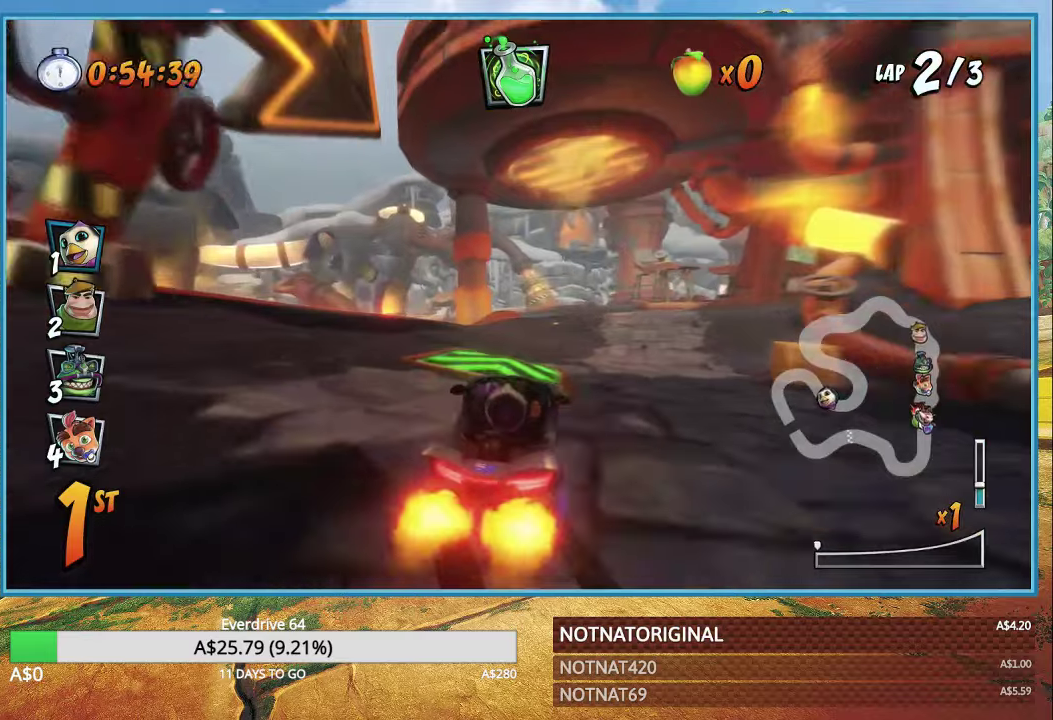
{"buttons": ["CROSS"], "left_stick": "left", "right_stick": "center", "events": [[67, "left_stick", "left"]]}
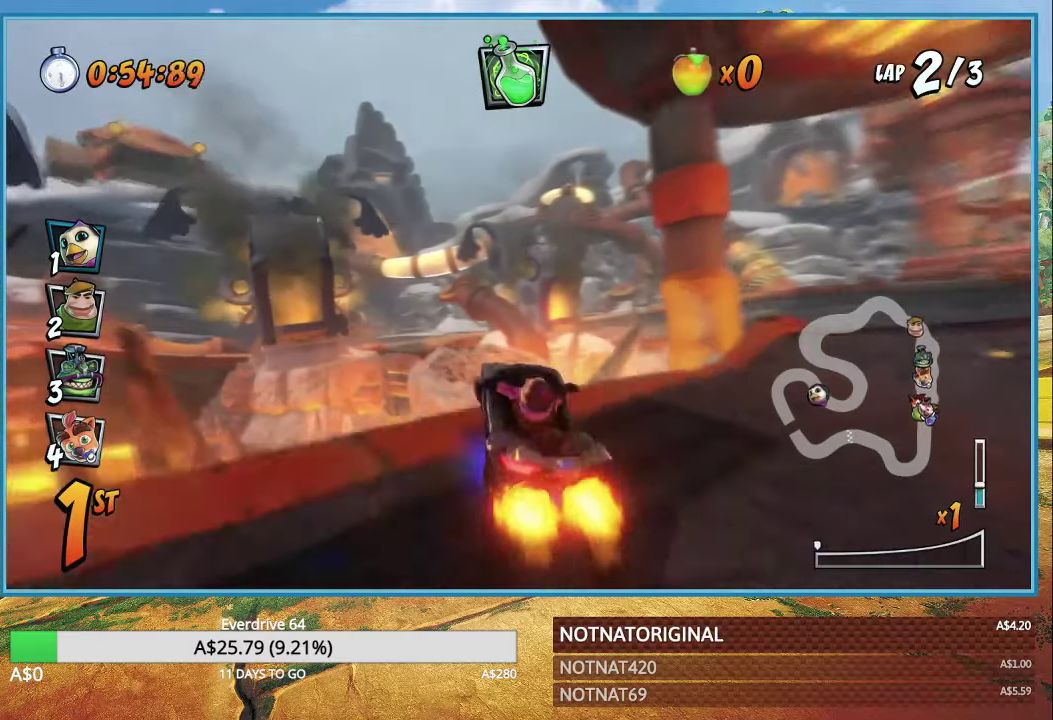
{"buttons": ["CROSS"], "left_stick": "center", "right_stick": "center", "events": [[150, "R1", "down"], [184, "left_stick", "center"], [267, "R1", "up"], [350, "left_stick", "left"], [484, "left_stick", "center"]]}
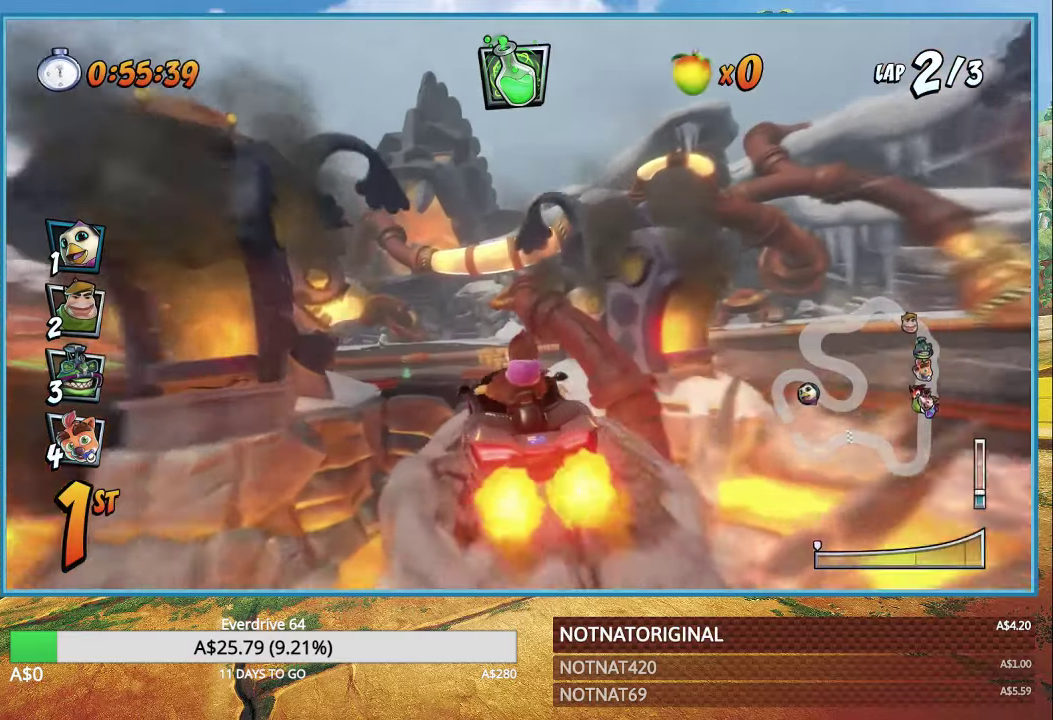
{"buttons": ["CROSS"], "left_stick": "left", "right_stick": "center", "events": [[167, "left_stick", "left"]]}
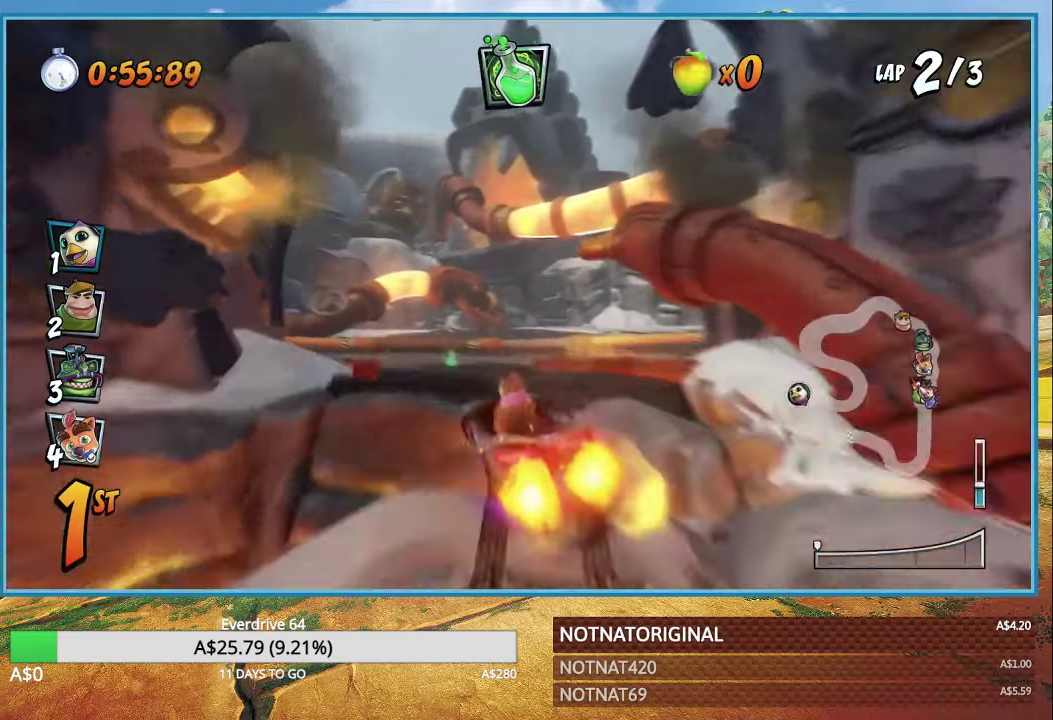
{"buttons": [], "left_stick": "left", "right_stick": "center", "events": [[67, "R1", "down"], [234, "CROSS", "up"], [234, "R1", "up"], [317, "SQUARE", "down"], [417, "SQUARE", "up"]]}
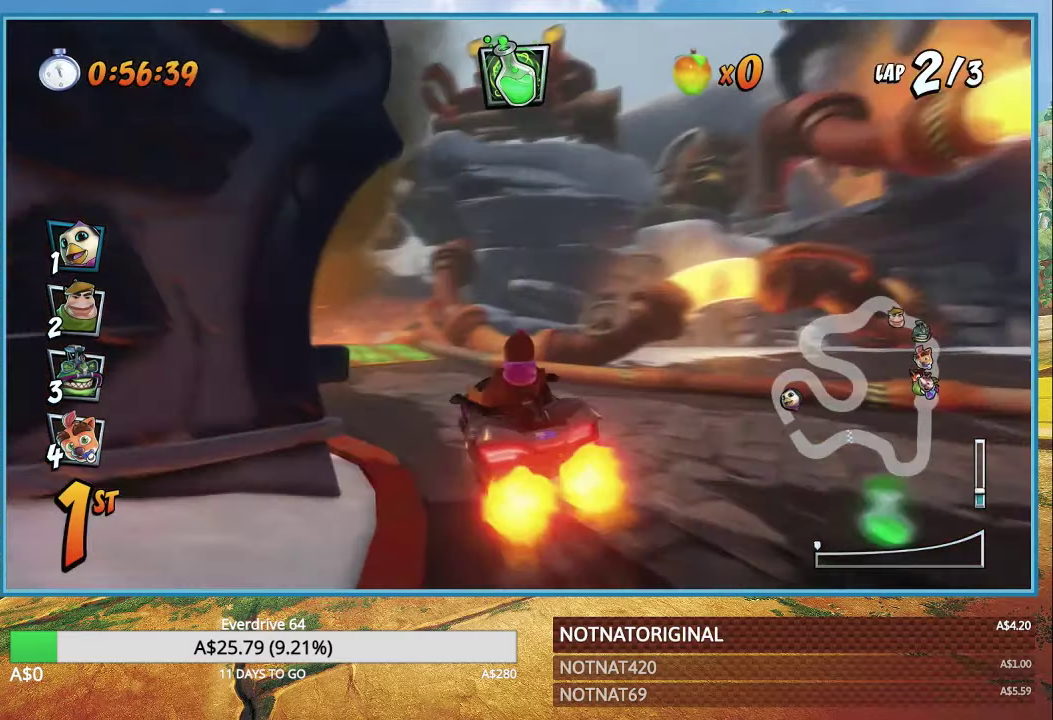
{"buttons": ["CROSS", "R1"], "left_stick": "left", "right_stick": "center", "events": [[34, "CROSS", "down"], [84, "R1", "down"]]}
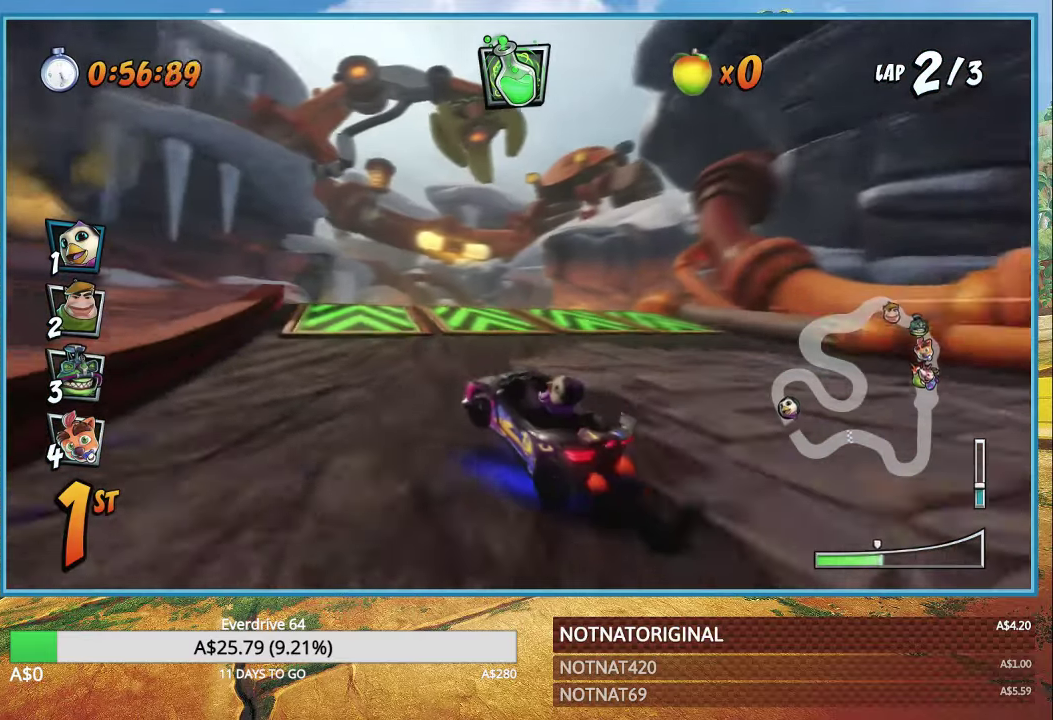
{"buttons": ["CROSS", "R1"], "left_stick": "right", "right_stick": "center", "events": [[467, "left_stick", "right"]]}
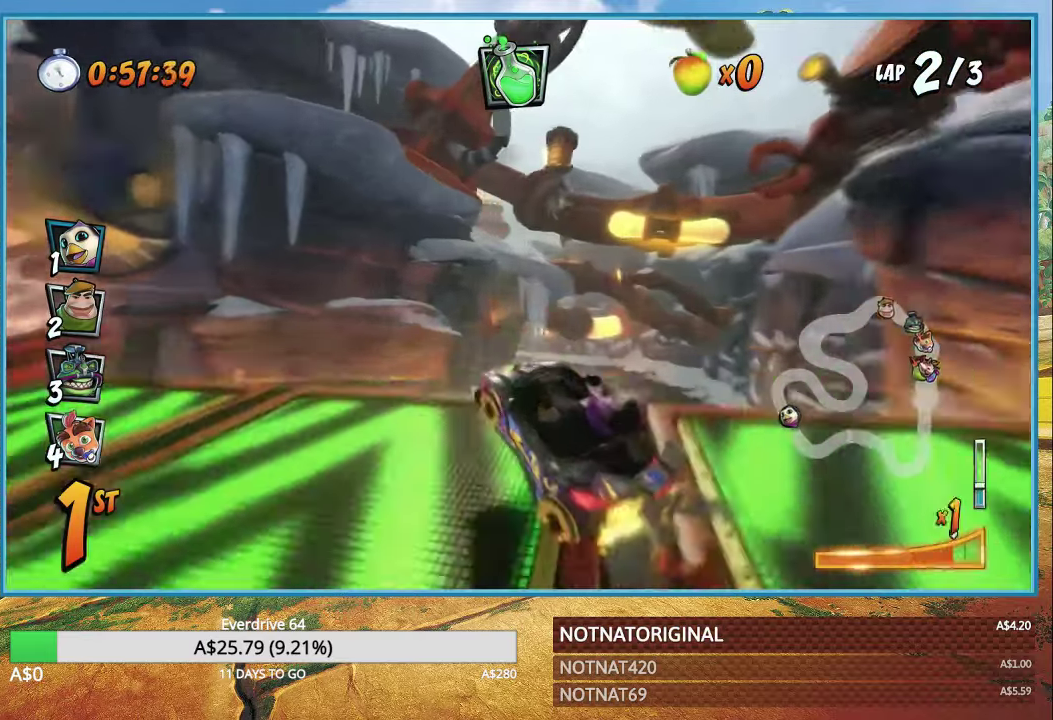
{"buttons": ["CROSS", "R1"], "left_stick": "center", "right_stick": "center", "events": [[117, "L1", "down"], [250, "L1", "up"], [250, "left_stick", "center"]]}
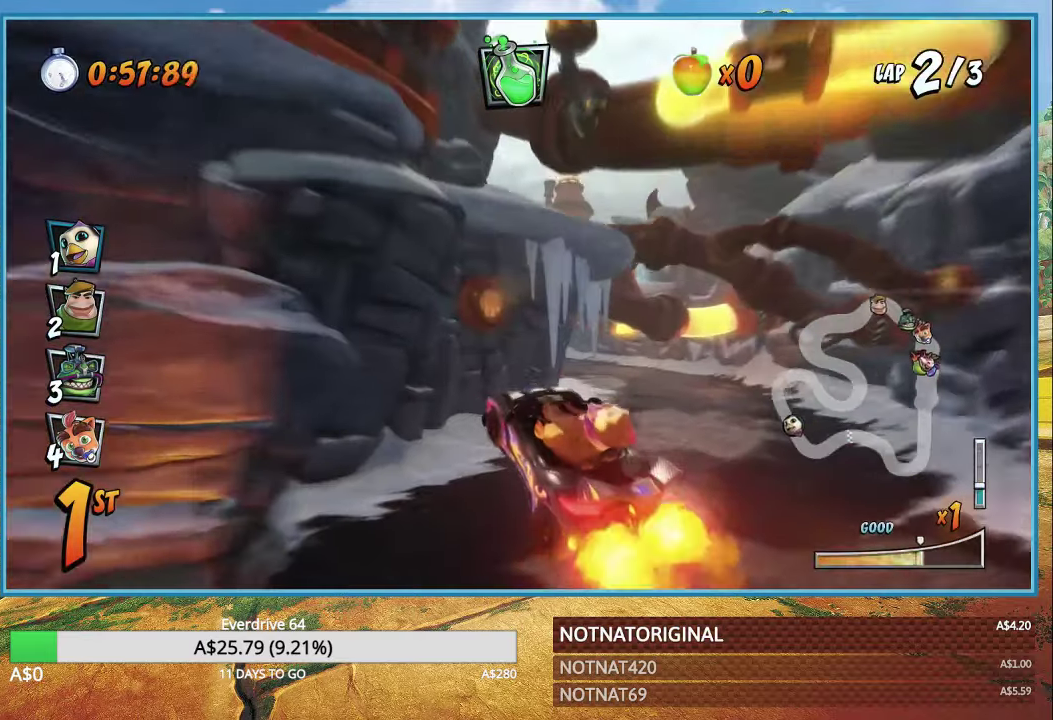
{"buttons": ["CROSS", "R1"], "left_stick": "right", "right_stick": "center", "events": [[167, "left_stick", "right"], [384, "L1", "down"], [484, "L1", "up"]]}
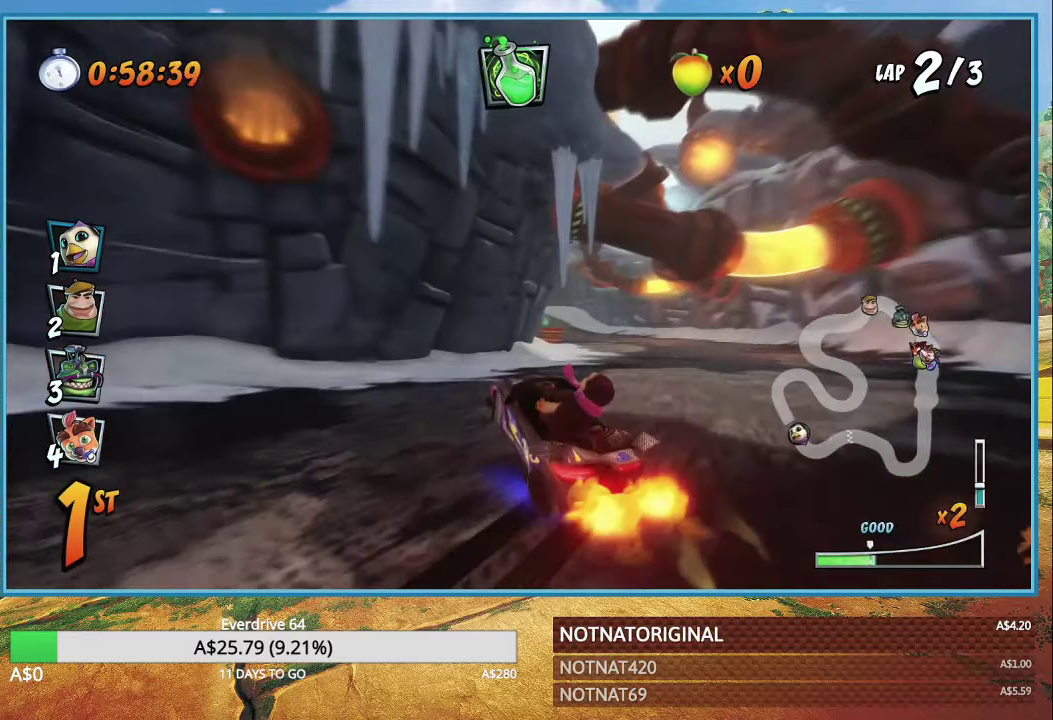
{"buttons": ["CROSS", "R1"], "left_stick": "center", "right_stick": "center", "events": [[150, "left_stick", "center"]]}
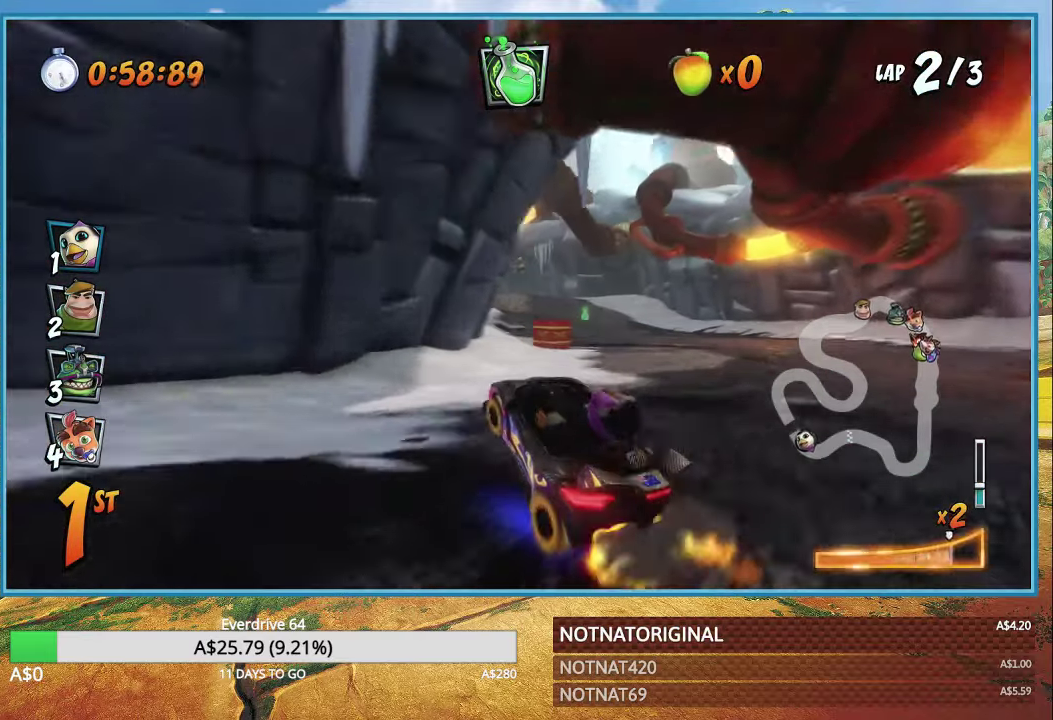
{"buttons": ["CROSS"], "left_stick": "up-left", "right_stick": "center", "events": [[184, "L1", "down"], [284, "L1", "up"], [284, "left_stick", "up-left"], [300, "R1", "up"]]}
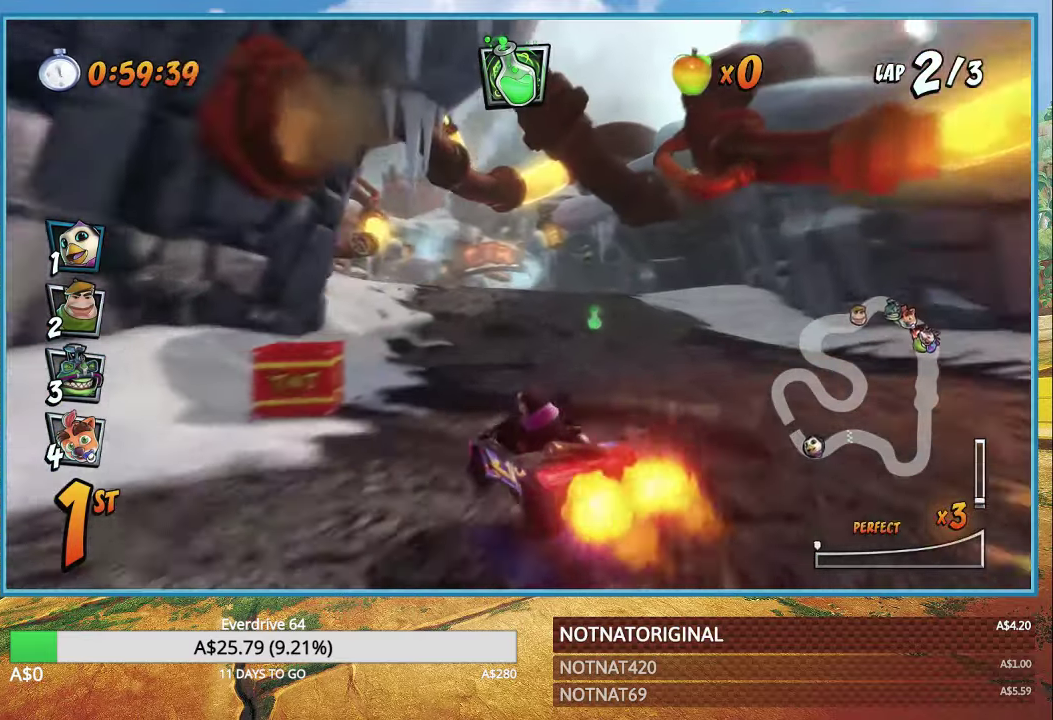
{"buttons": ["CROSS"], "left_stick": "center", "right_stick": "center", "events": [[17, "R1", "down"], [166, "R1", "up"], [483, "left_stick", "center"]]}
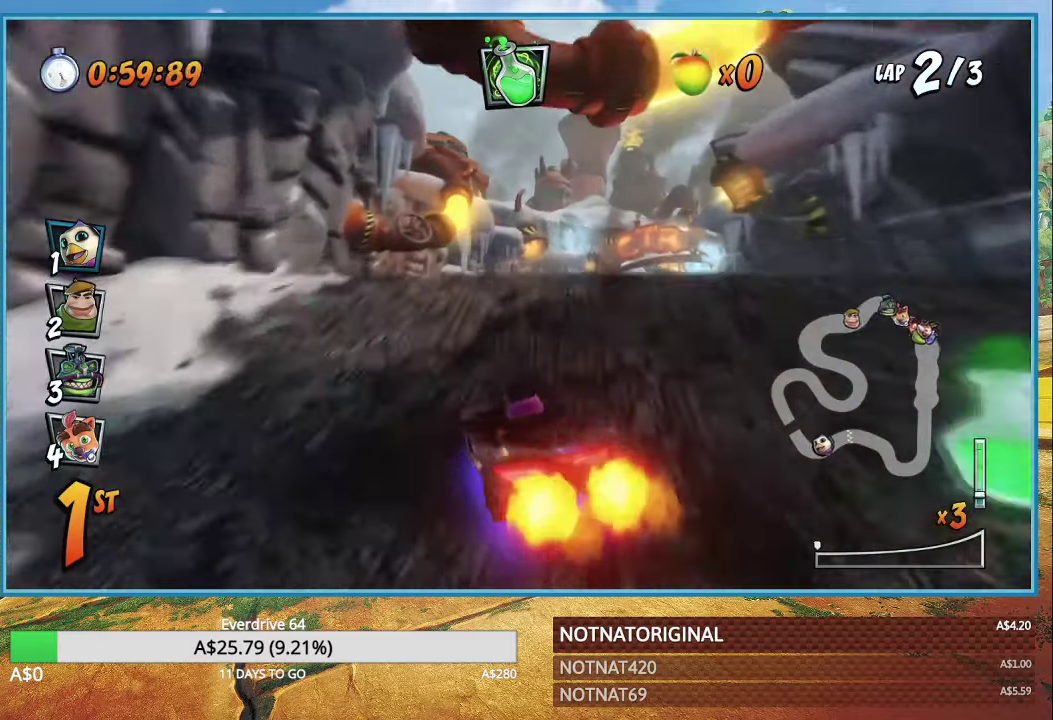
{"buttons": ["CROSS"], "left_stick": "right", "right_stick": "center", "events": [[83, "R1", "down"], [216, "left_stick", "right"], [366, "R1", "up"]]}
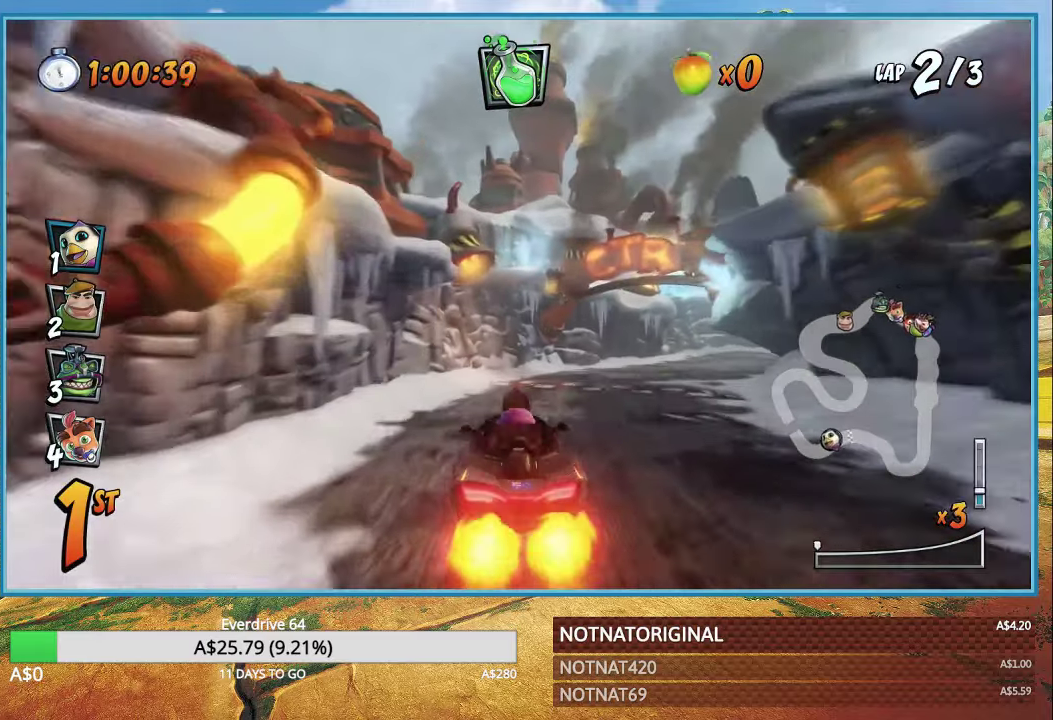
{"buttons": ["CROSS", "R1"], "left_stick": "right", "right_stick": "center", "events": [[166, "R1", "down"]]}
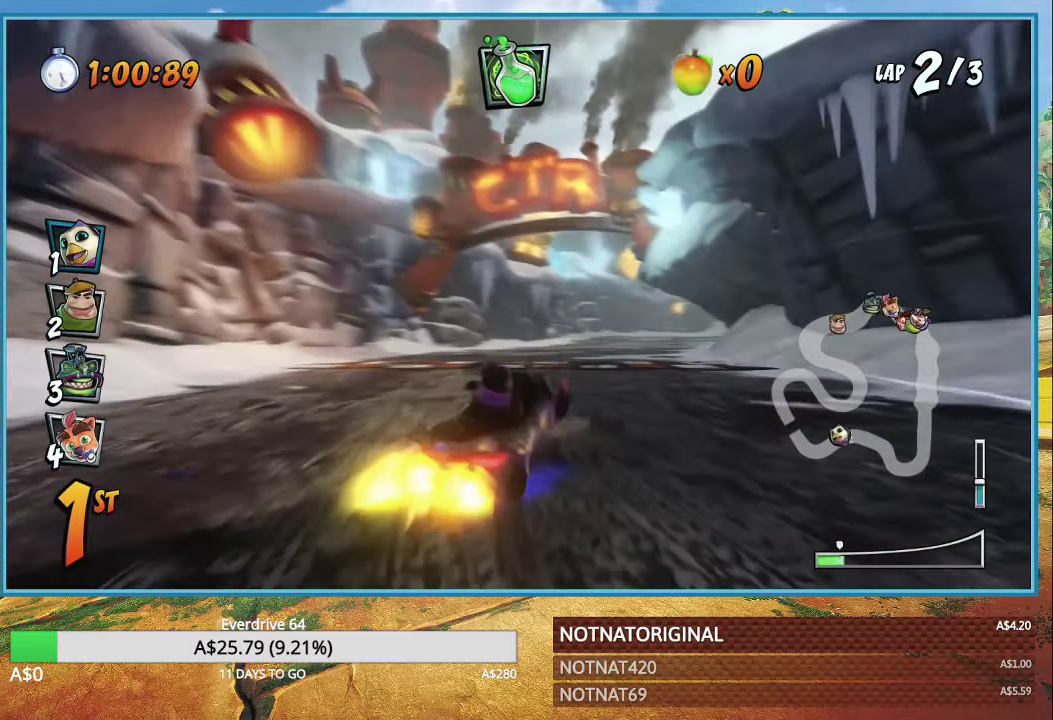
{"buttons": ["CROSS", "R1"], "left_stick": "up-left", "right_stick": "center", "events": [[266, "left_stick", "center"], [333, "left_stick", "up-left"]]}
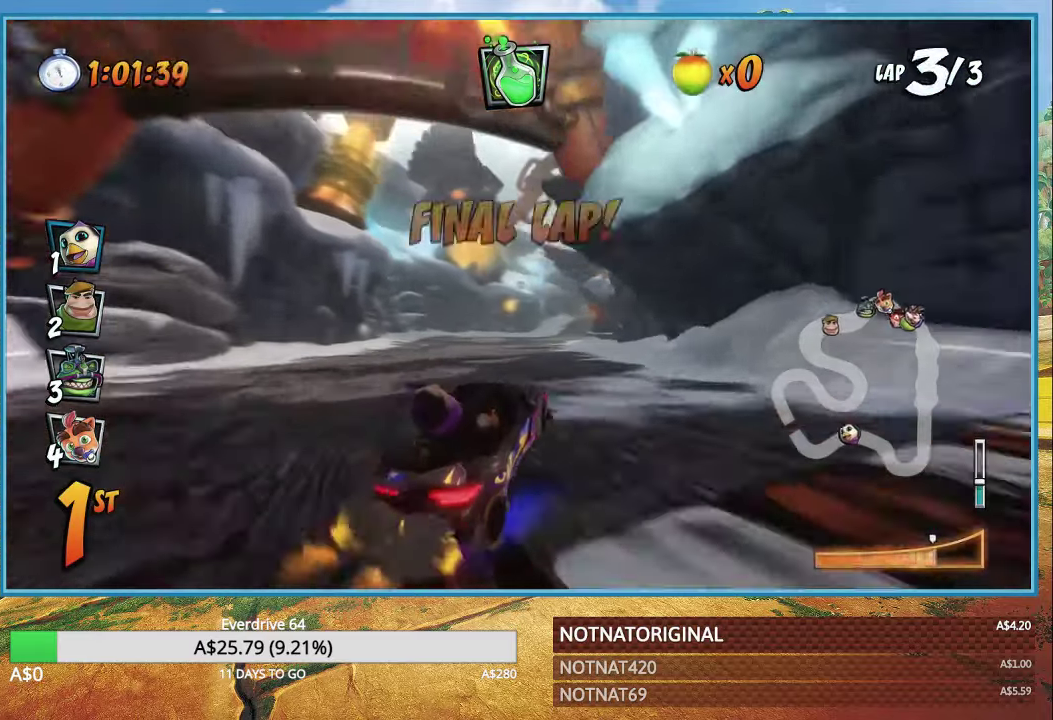
{"buttons": ["CROSS", "R1"], "left_stick": "center", "right_stick": "center", "events": [[83, "left_stick", "center"], [166, "L1", "down"], [200, "left_stick", "right"], [283, "L1", "up"], [450, "left_stick", "center"]]}
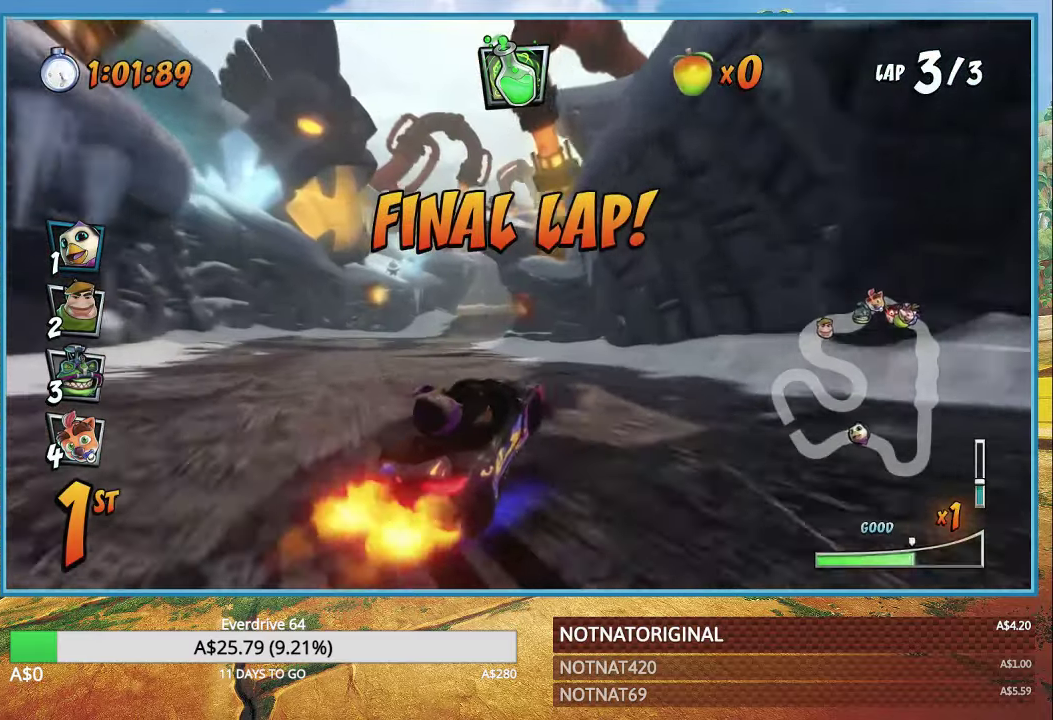
{"buttons": ["CROSS", "L1", "R1"], "left_stick": "center", "right_stick": "center", "events": [[116, "left_stick", "left"], [416, "left_stick", "center"], [450, "L1", "down"]]}
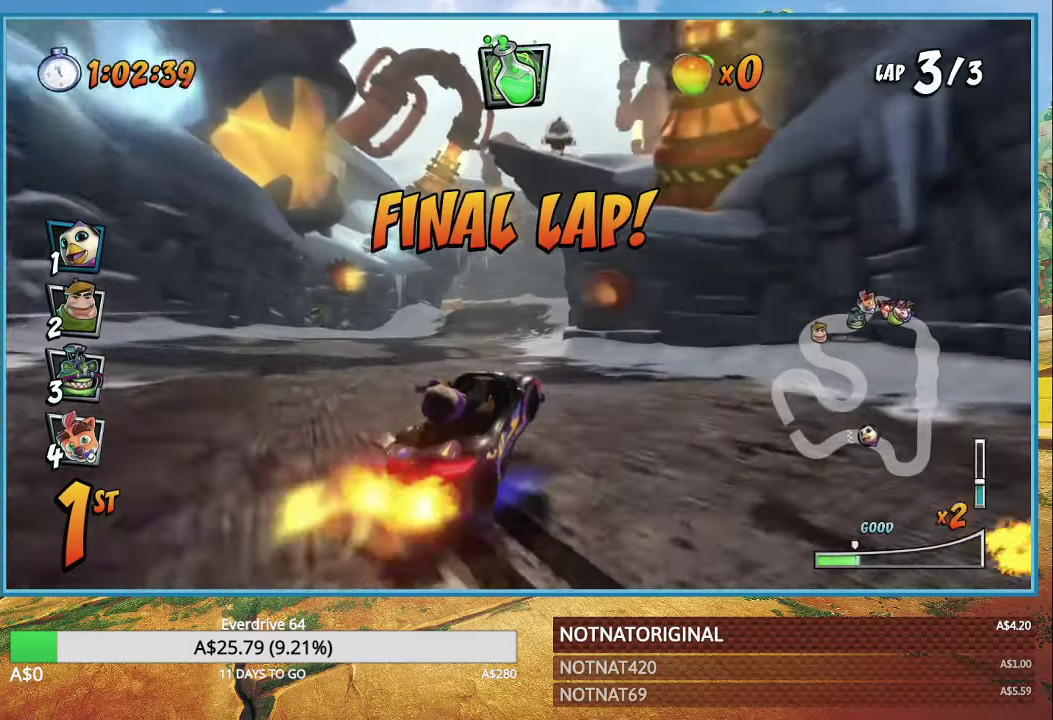
{"buttons": ["CROSS", "R1"], "left_stick": "right", "right_stick": "center", "events": [[33, "L1", "up"], [316, "left_stick", "right"]]}
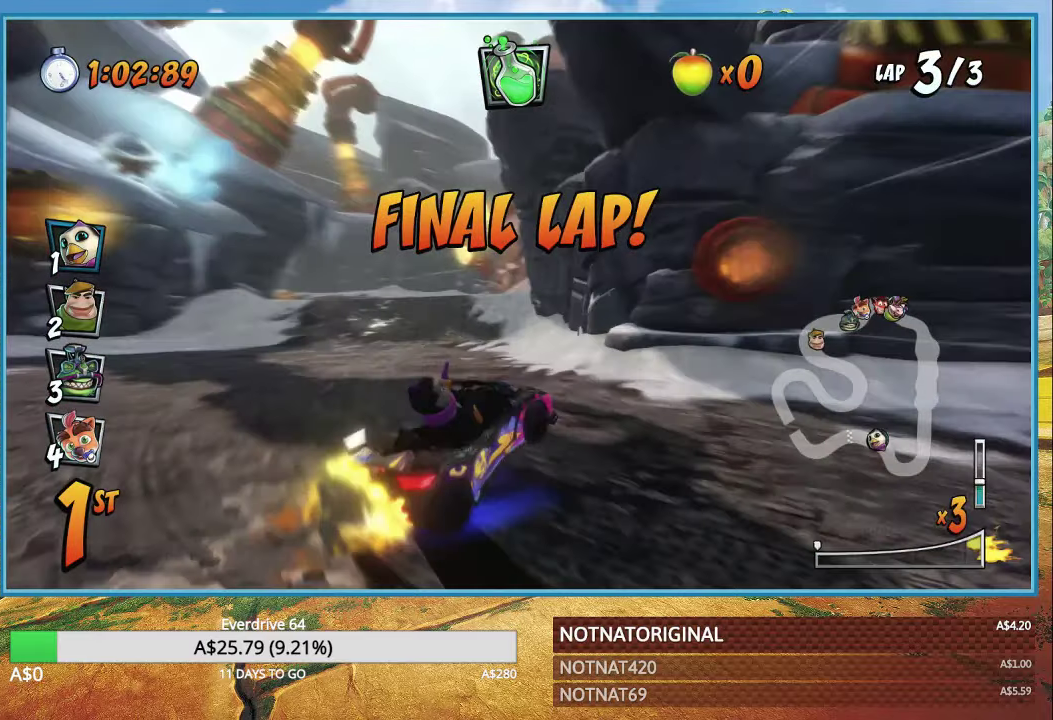
{"buttons": ["CROSS", "R1"], "left_stick": "center", "right_stick": "center", "events": [[83, "L1", "down"], [183, "R1", "up"], [200, "L1", "up"], [316, "R1", "down"], [416, "left_stick", "center"]]}
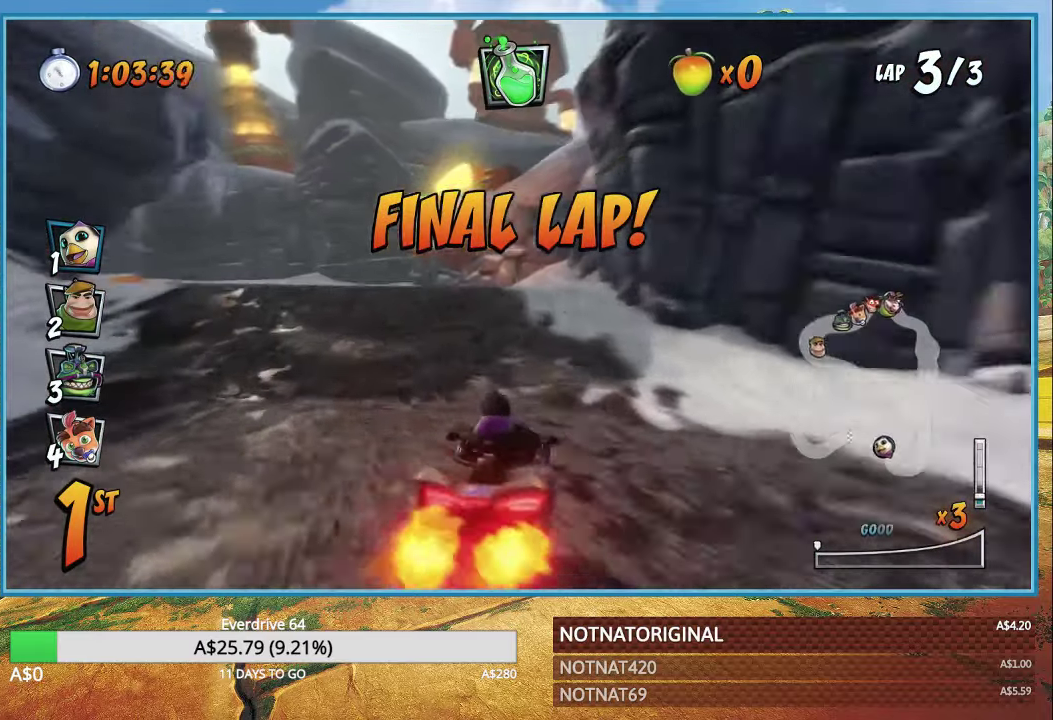
{"buttons": ["CROSS", "R1"], "left_stick": "left", "right_stick": "center", "events": [[16, "left_stick", "left"]]}
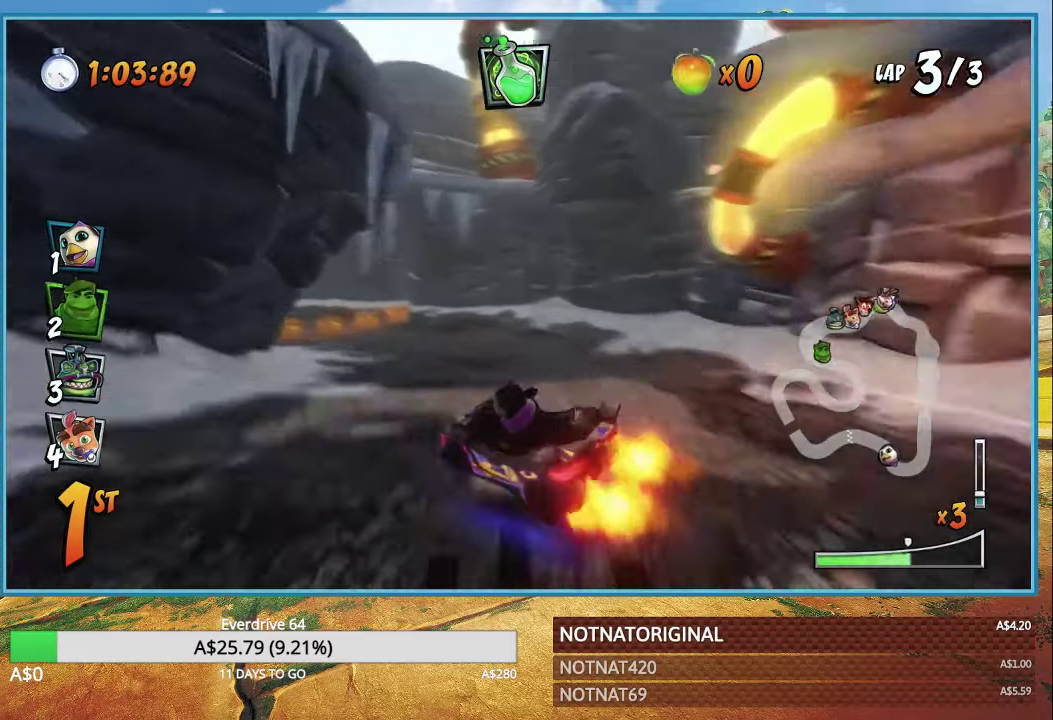
{"buttons": ["CROSS", "R1"], "left_stick": "left", "right_stick": "center", "events": [[283, "L1", "down"], [416, "L1", "up"]]}
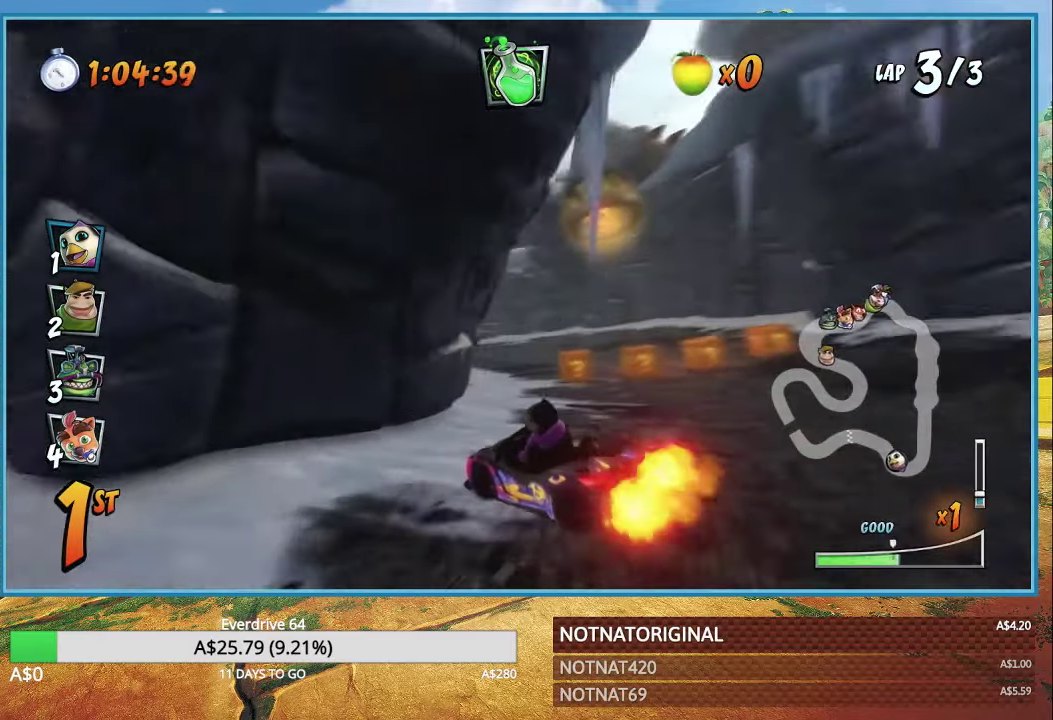
{"buttons": ["CROSS", "L1", "R1"], "left_stick": "left", "right_stick": "center", "events": [[467, "L1", "down"]]}
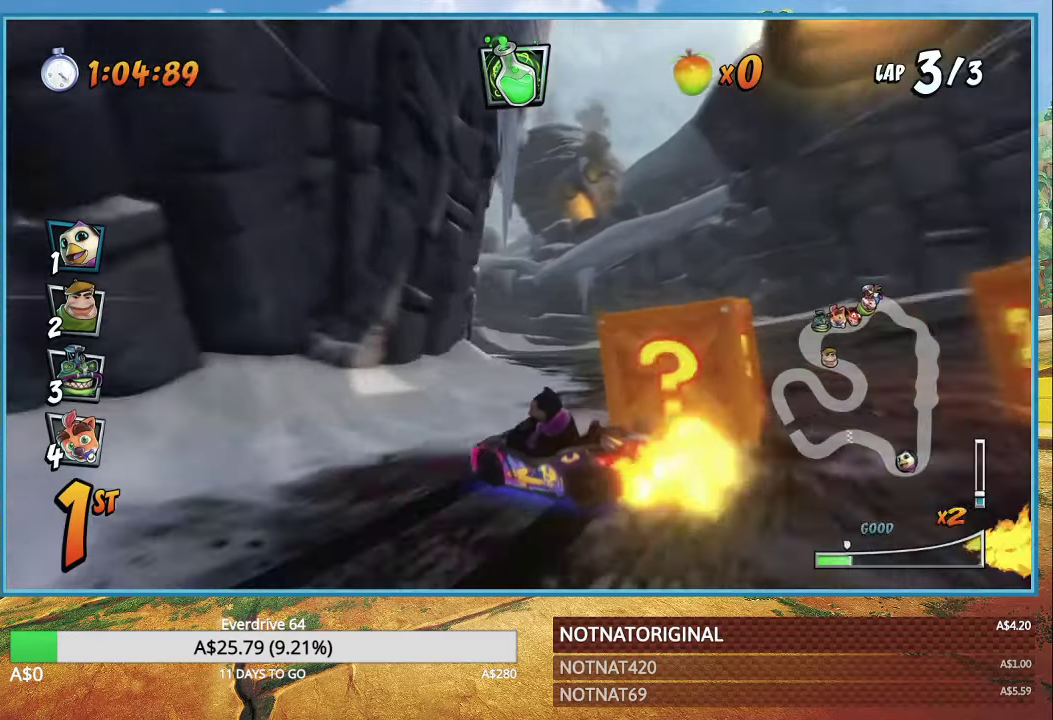
{"buttons": ["CROSS", "R1"], "left_stick": "left", "right_stick": "center", "events": [[83, "L1", "up"]]}